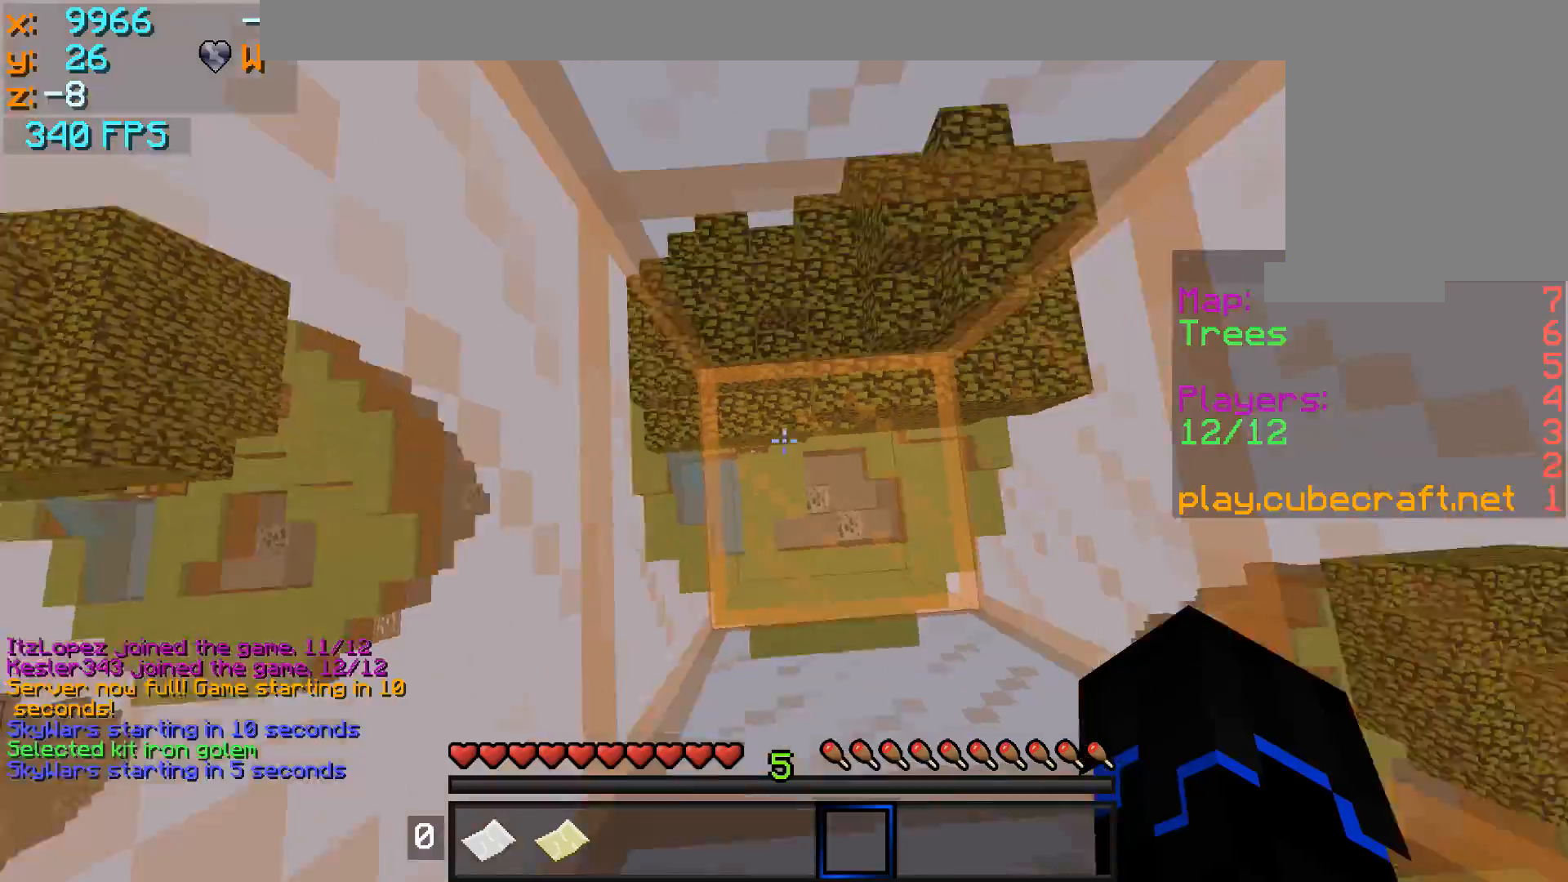
Gameplay with keyboard and mouse; each line is a JSON object with the keys and mouse buttons held at the frame after it. "events" lists presses ("down") and releases ("up") of "a", "d", "s", "w", "mouse_left" and "mouse_right" between this image and that frame as [ms after this image, input, new state], when the widget could be followed in between. "mouse_left", "mouse_right" = the "left", "right" buttons of the "mouse" list. No other keys are recorded. Fast repeated clicks can show as one long hold. Mouse movement is not recorded.
{"keys": ["a"], "mouse": [], "events": [[133, "mouse_left", "down"], [183, "mouse_left", "up"], [283, "mouse_left", "down"], [333, "d", "down"], [333, "mouse_left", "up"], [433, "a", "down"], [433, "mouse_left", "down"], [483, "d", "up"], [483, "mouse_left", "up"]]}
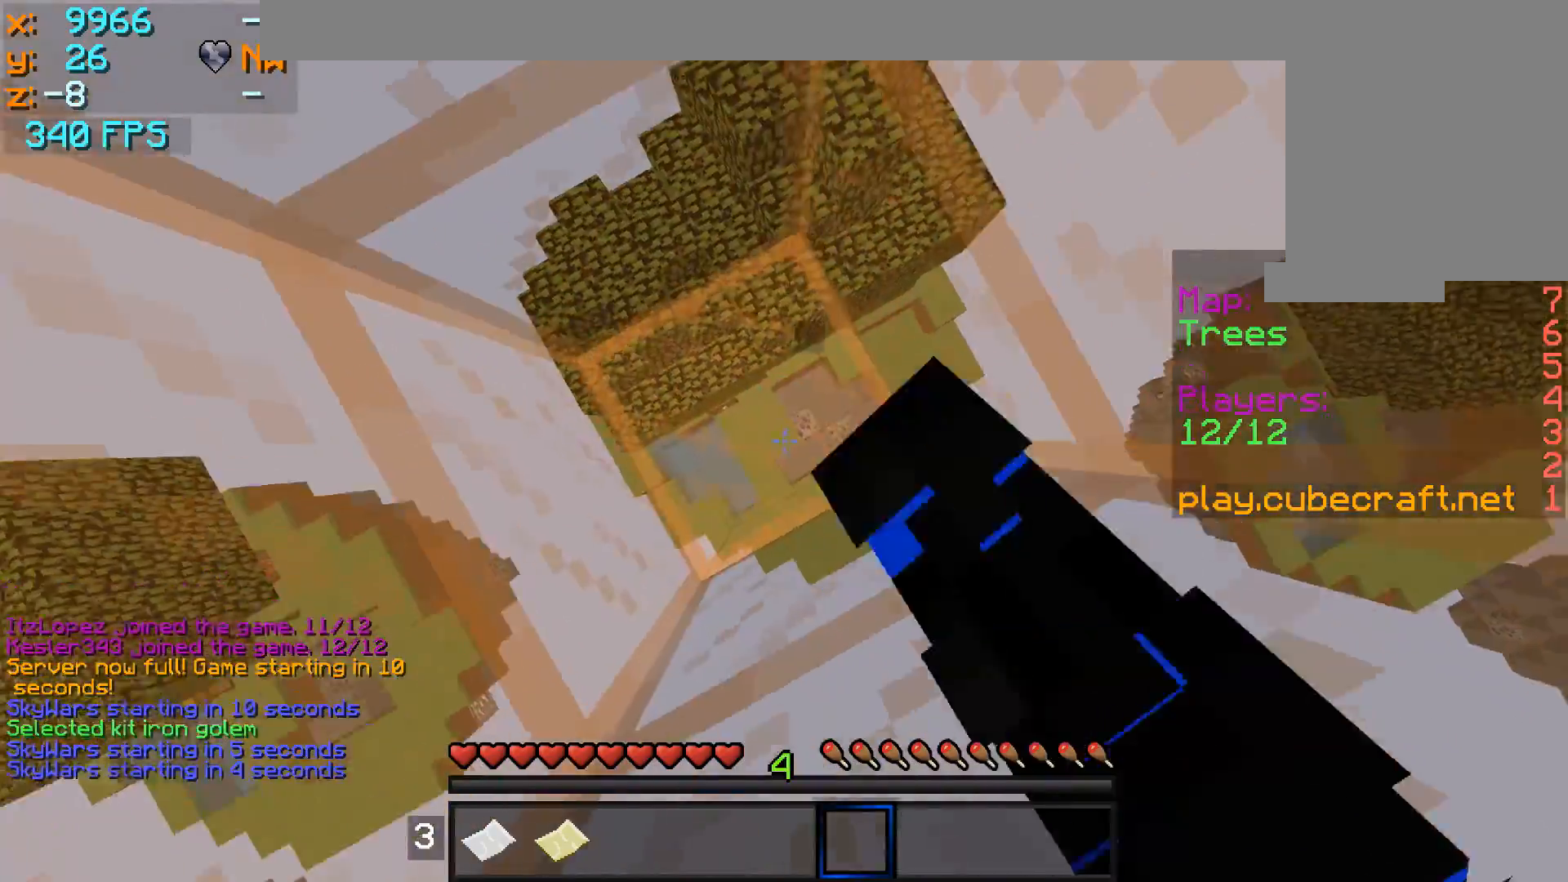
{"keys": ["a"], "mouse": ["left"], "events": [[33, "mouse_left", "down"], [33, "s", "down"], [83, "a", "up"], [133, "d", "down"], [133, "mouse_left", "up"], [183, "s", "up"], [233, "d", "up"], [283, "a", "down"], [333, "d", "down"], [333, "mouse_left", "down"], [383, "a", "up"], [383, "mouse_left", "up"], [433, "mouse_left", "down"], [483, "a", "down"], [483, "d", "up"]]}
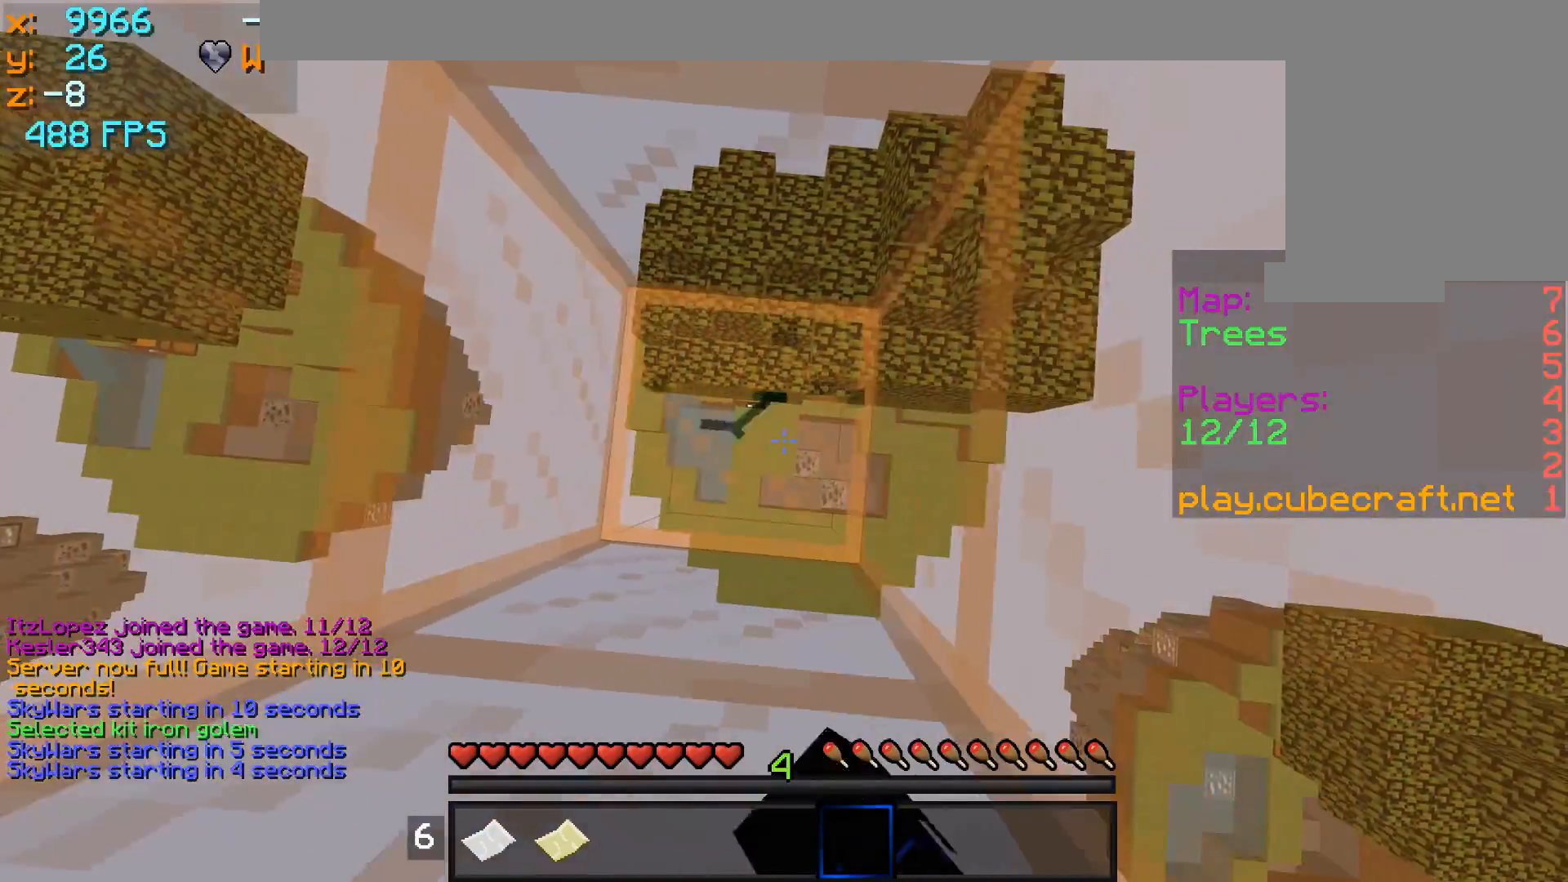
{"keys": [], "mouse": ["left"], "events": [[33, "d", "down"], [33, "mouse_left", "up"], [83, "a", "up"], [133, "mouse_left", "down"], [183, "a", "down"], [183, "d", "up"], [183, "mouse_left", "up"], [233, "mouse_left", "down"], [333, "a", "up"], [333, "mouse_left", "up"], [383, "mouse_left", "down"], [433, "mouse_left", "up"], [483, "mouse_left", "down"]]}
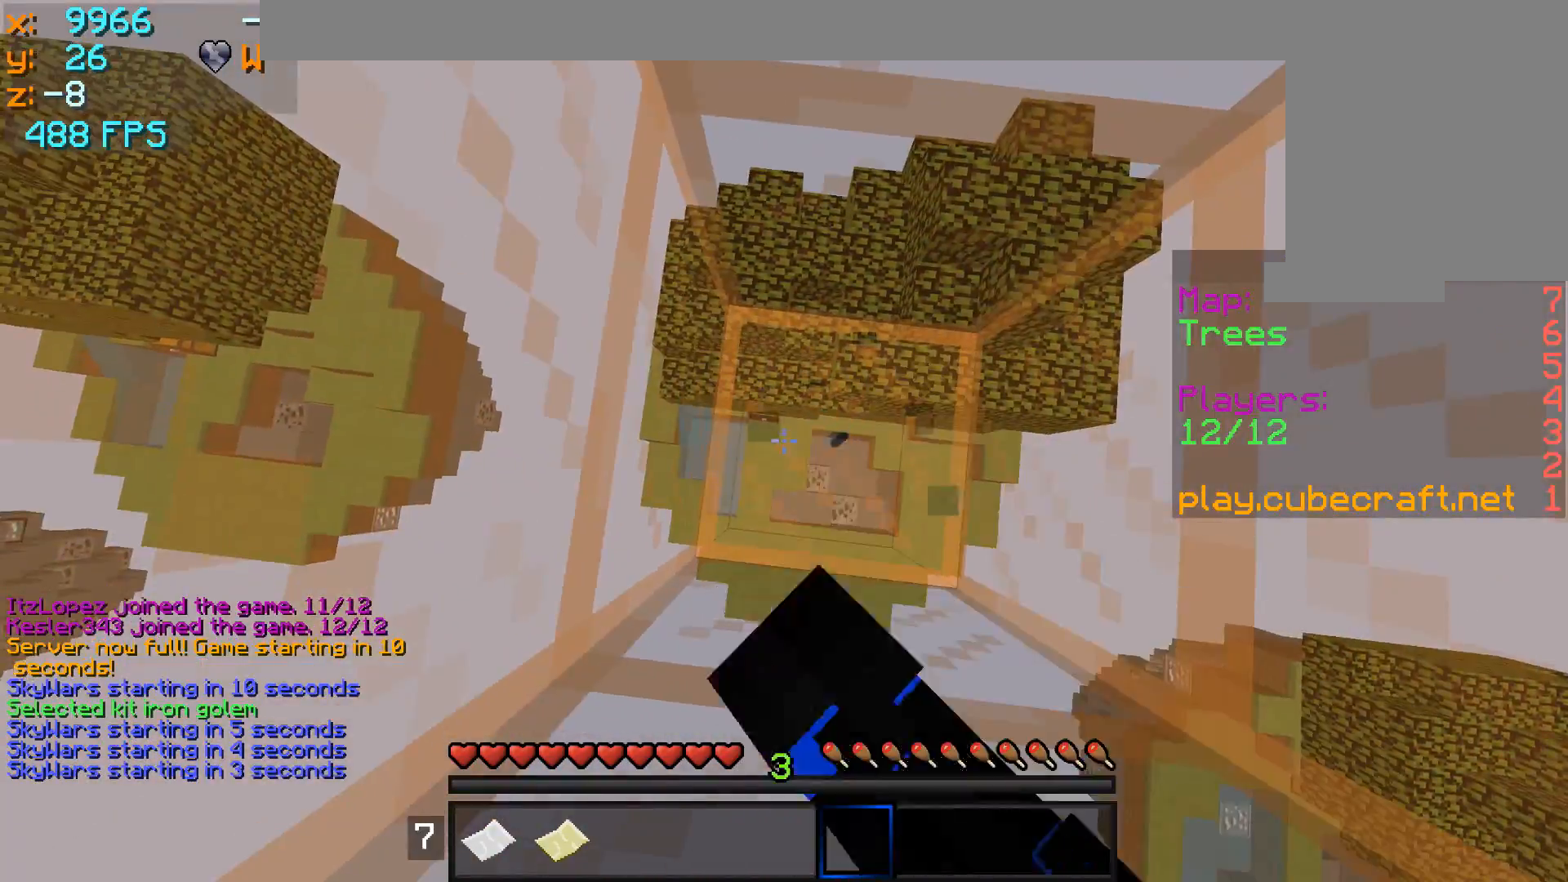
{"keys": ["a"], "mouse": [], "events": [[83, "mouse_left", "up"], [133, "a", "down"], [183, "d", "down"], [183, "mouse_left", "down"], [233, "a", "up"], [233, "mouse_left", "up"], [283, "mouse_left", "down"], [333, "mouse_left", "up"], [383, "a", "down"], [383, "d", "up"]]}
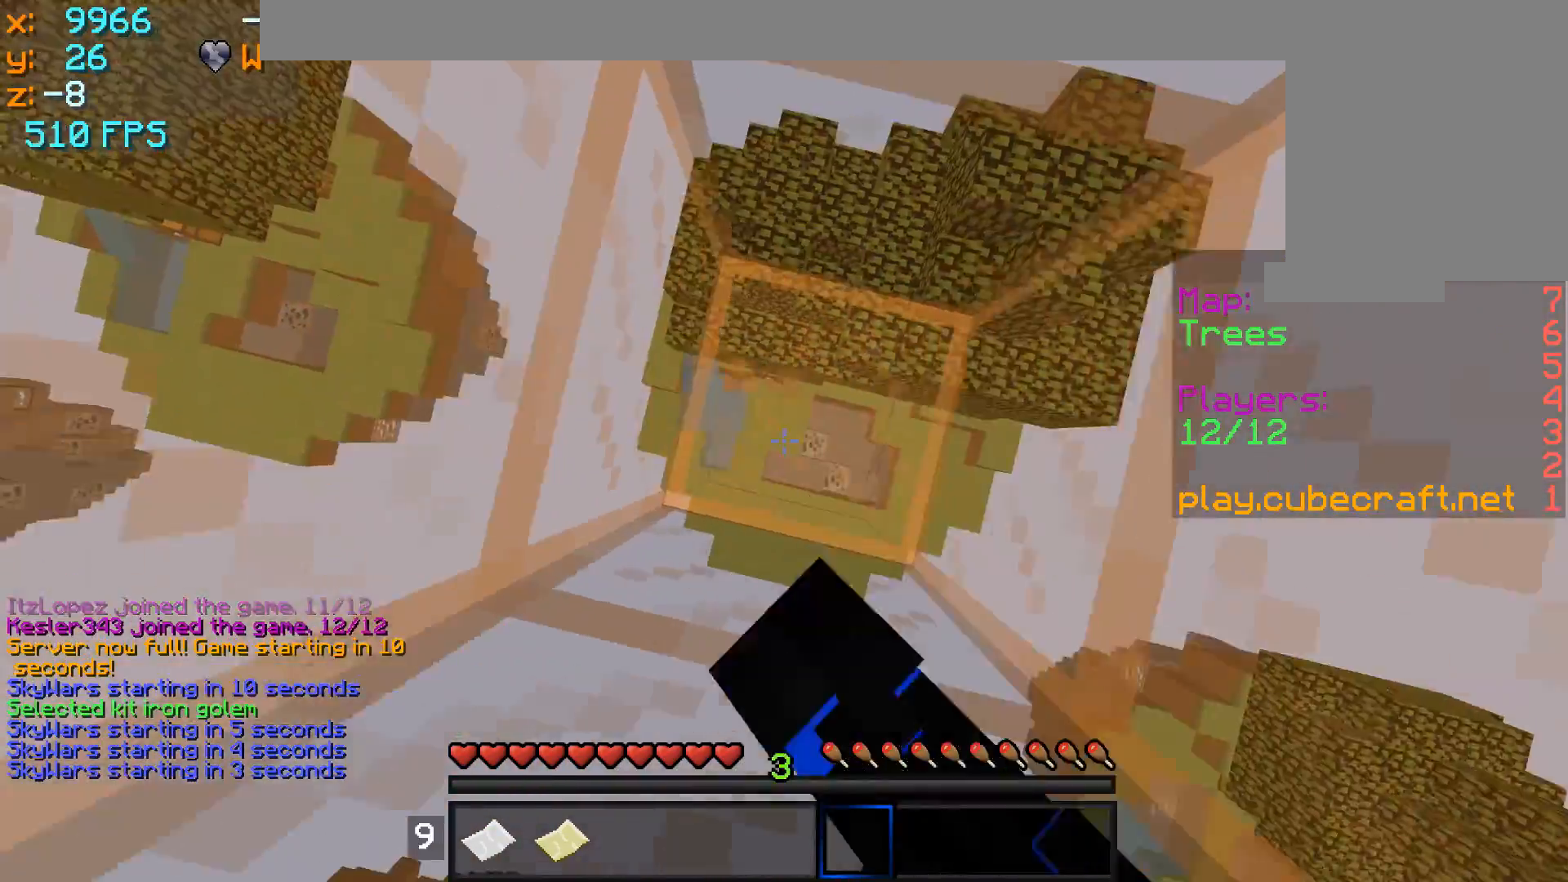
{"keys": ["a"], "mouse": [], "events": [[33, "a", "up"], [33, "d", "down"], [183, "d", "up"], [233, "a", "down"], [333, "a", "up"], [333, "d", "down"], [483, "a", "down"], [483, "d", "up"]]}
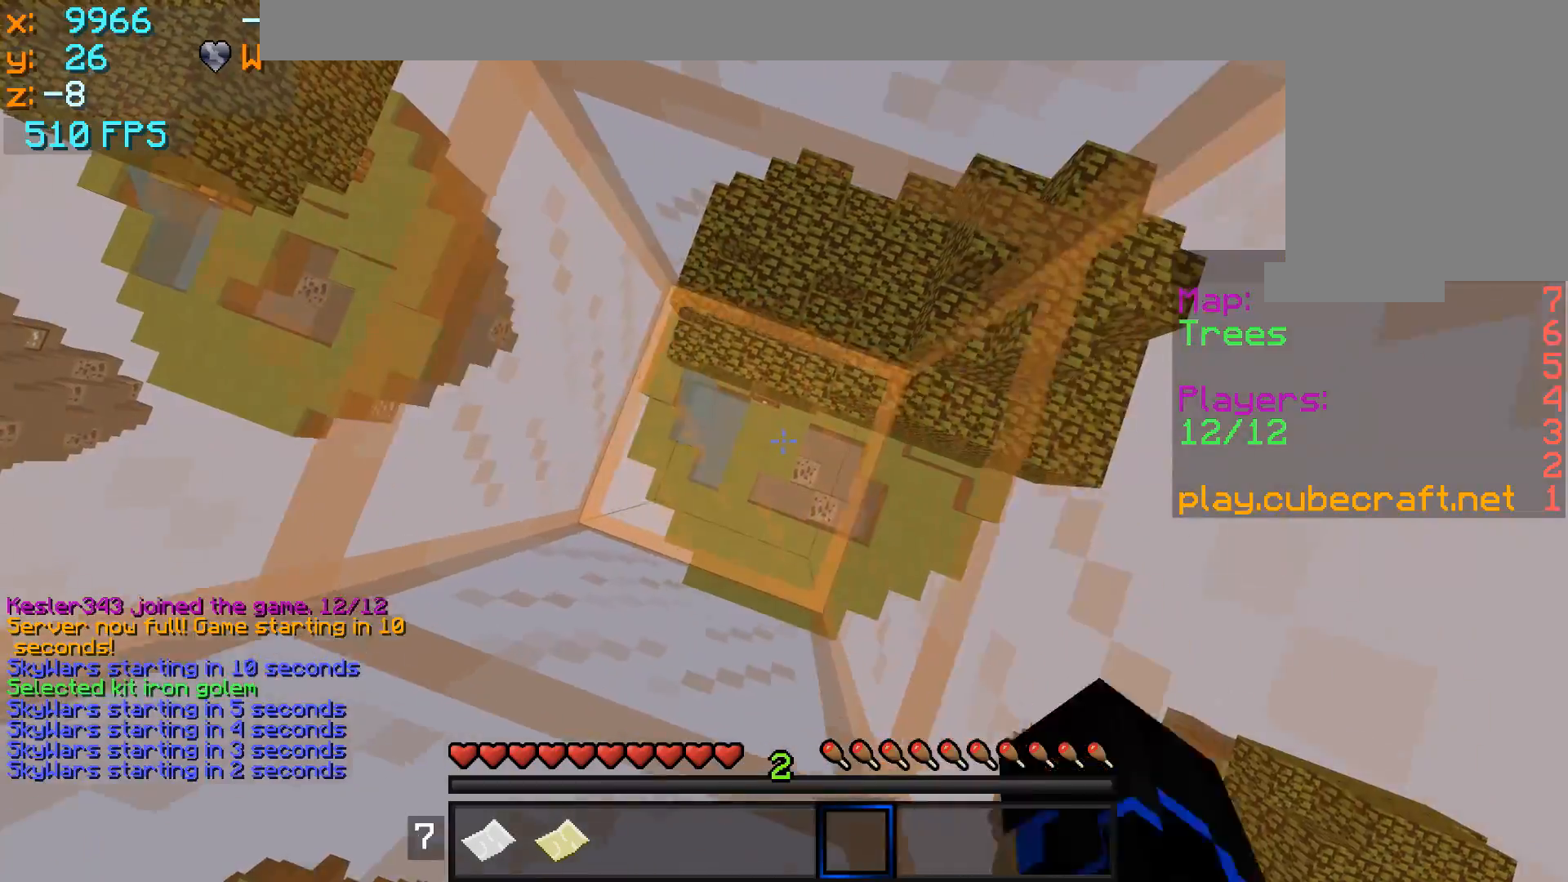
{"keys": ["s"], "mouse": ["left"], "events": [[33, "mouse_left", "down"], [83, "mouse_left", "up"], [133, "mouse_left", "down"], [183, "a", "up"], [183, "d", "down"], [183, "mouse_left", "up"], [183, "w", "down"], [283, "w", "up"], [383, "s", "down"], [433, "d", "up"], [483, "mouse_left", "down"]]}
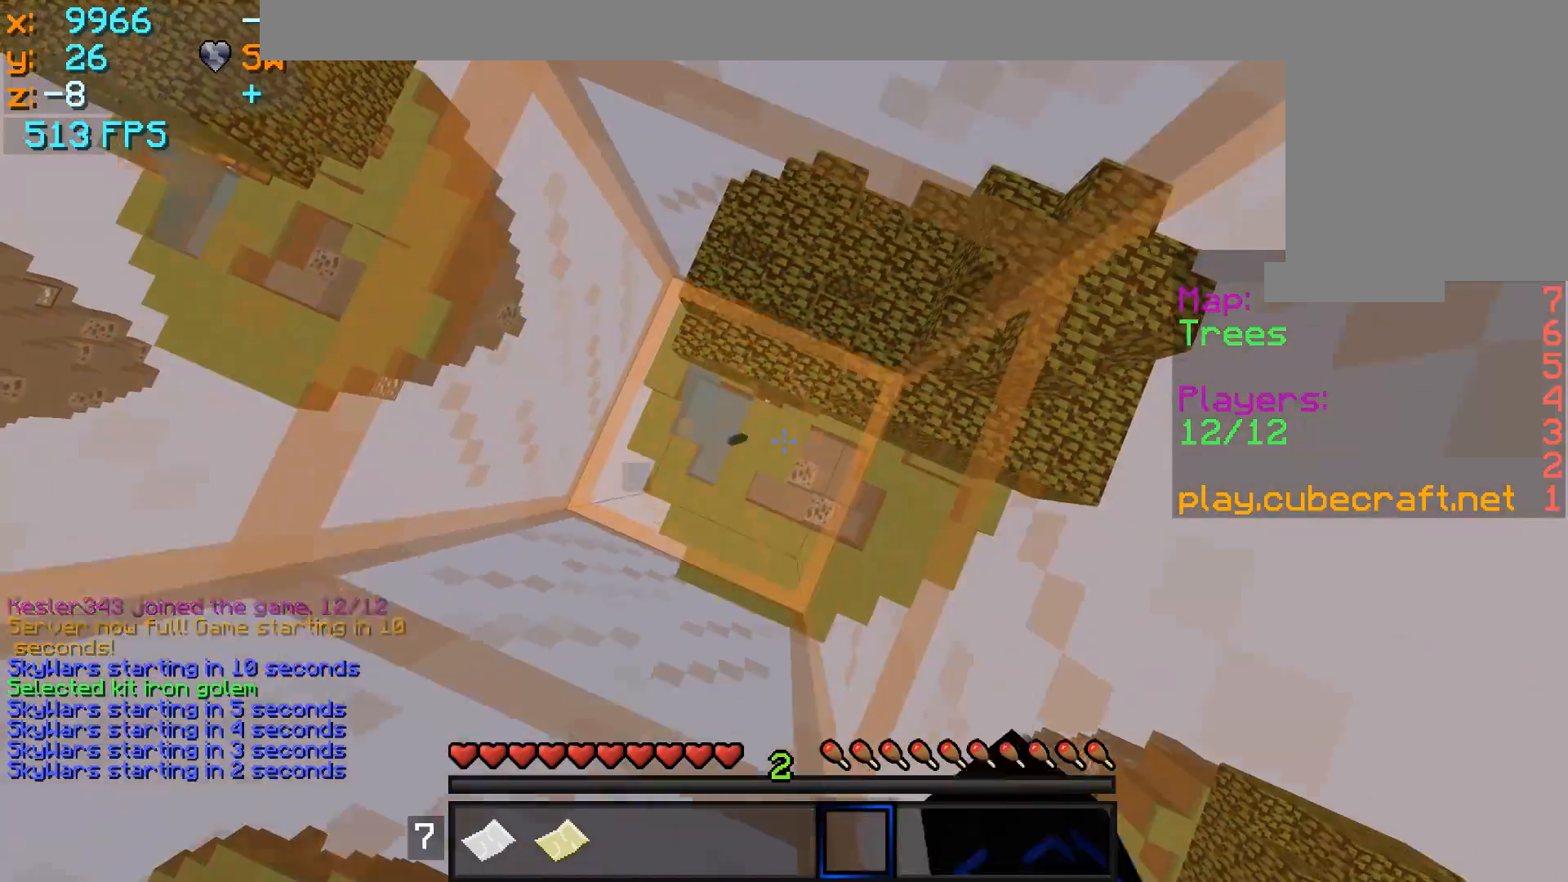
{"keys": ["w"], "mouse": ["left"], "events": [[83, "mouse_left", "up"], [133, "d", "down"], [133, "mouse_left", "down"], [133, "s", "up"], [183, "mouse_left", "up"], [233, "mouse_left", "down"], [283, "d", "up"], [283, "mouse_left", "up"], [383, "mouse_left", "down"], [433, "mouse_left", "up"], [483, "mouse_left", "down"], [483, "w", "down"]]}
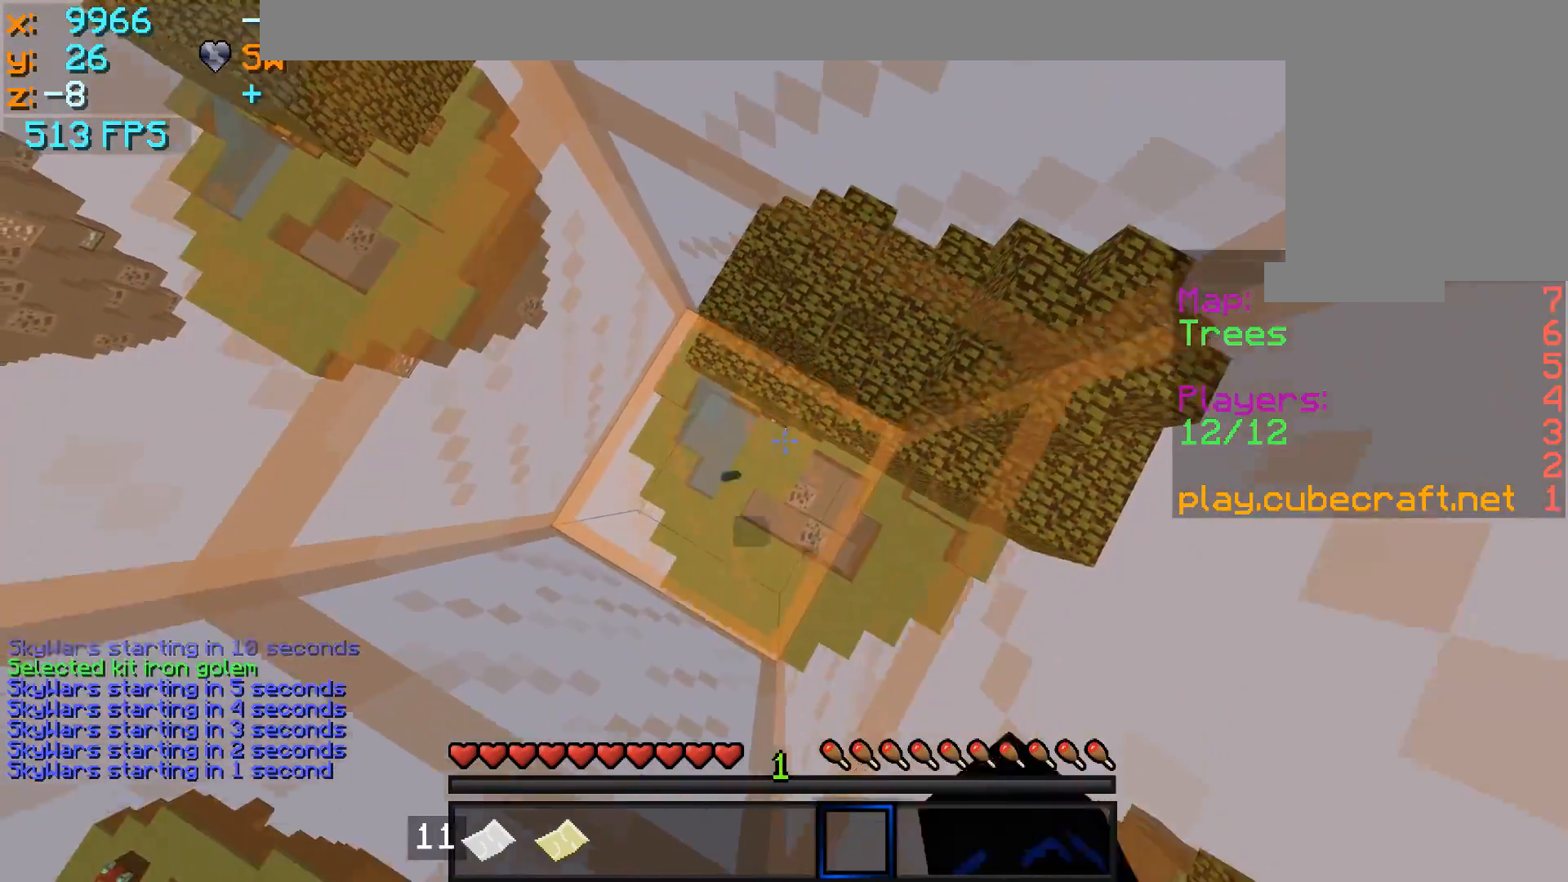
{"keys": ["d"], "mouse": ["left"], "events": [[33, "a", "down"], [33, "mouse_left", "up"], [83, "mouse_left", "down"], [83, "w", "up"], [133, "mouse_left", "up"], [183, "a", "up"], [183, "mouse_left", "down"], [233, "mouse_left", "up"], [283, "s", "down"], [333, "mouse_left", "down"], [383, "d", "down"], [433, "mouse_left", "up"], [433, "s", "up"], [483, "mouse_left", "down"]]}
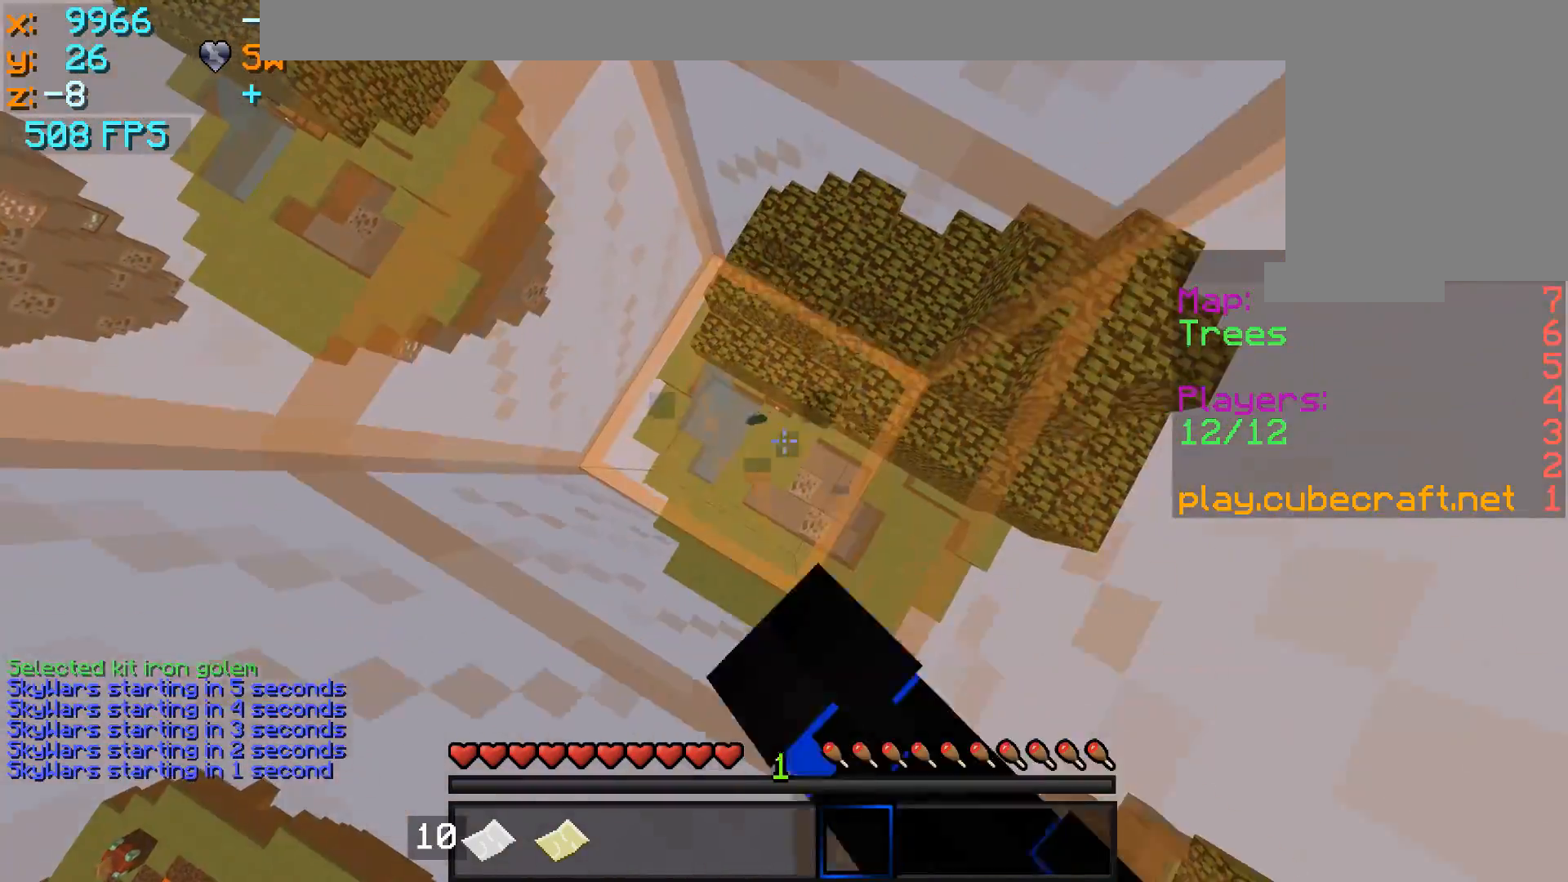
{"keys": [], "mouse": [], "events": [[33, "a", "down"], [33, "mouse_left", "up"], [83, "d", "up"], [183, "a", "up"], [233, "d", "down"], [283, "d", "up"]]}
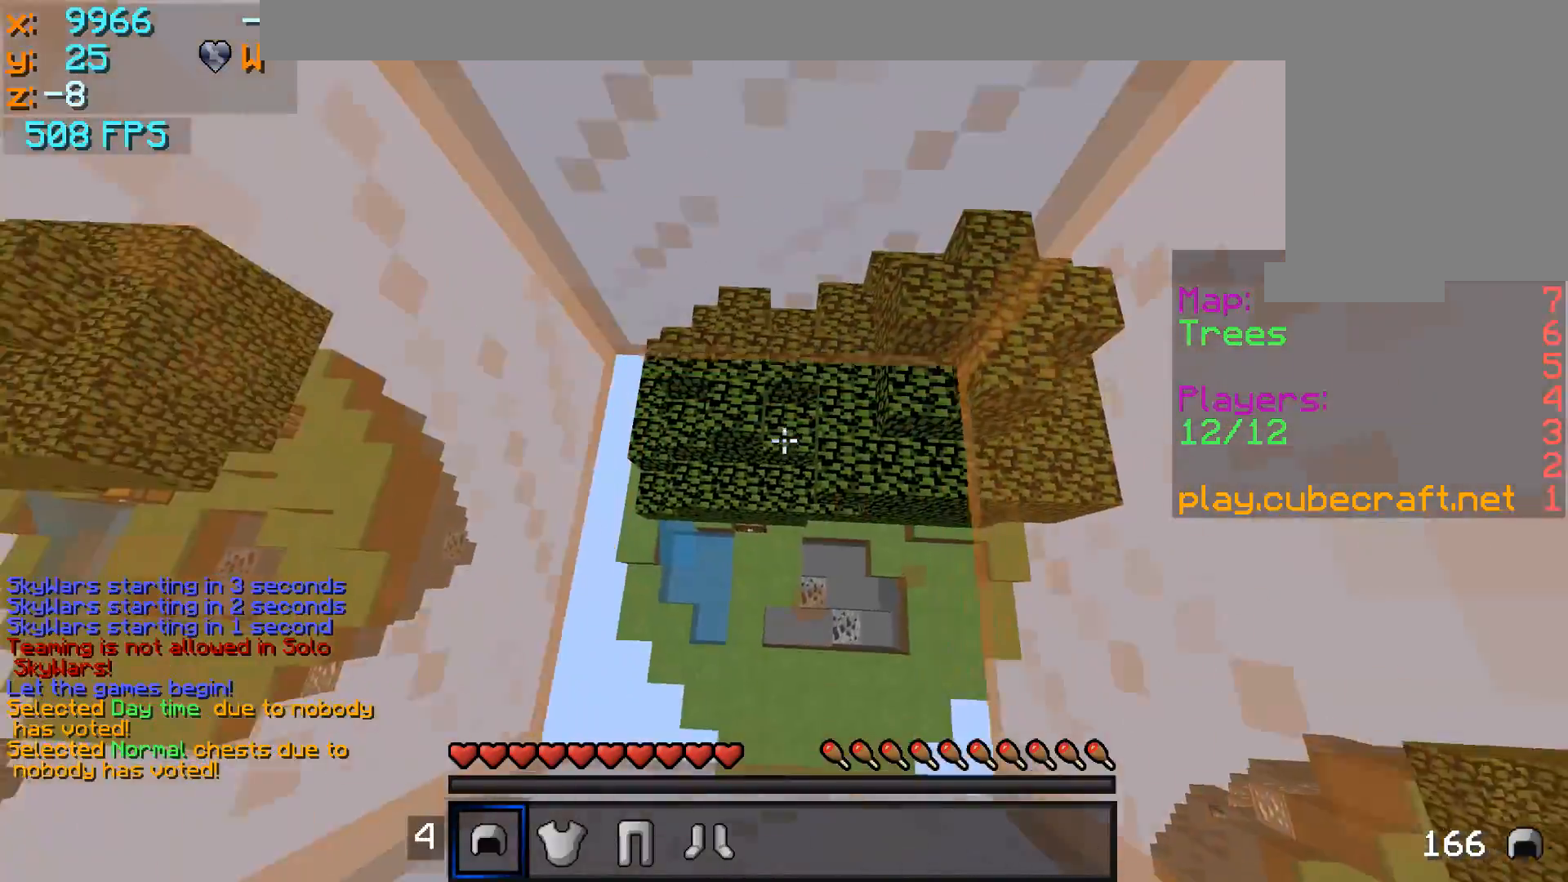
{"keys": [], "mouse": ["right"], "events": [[33, "mouse_right", "down"], [133, "mouse_right", "up"], [433, "mouse_right", "down"]]}
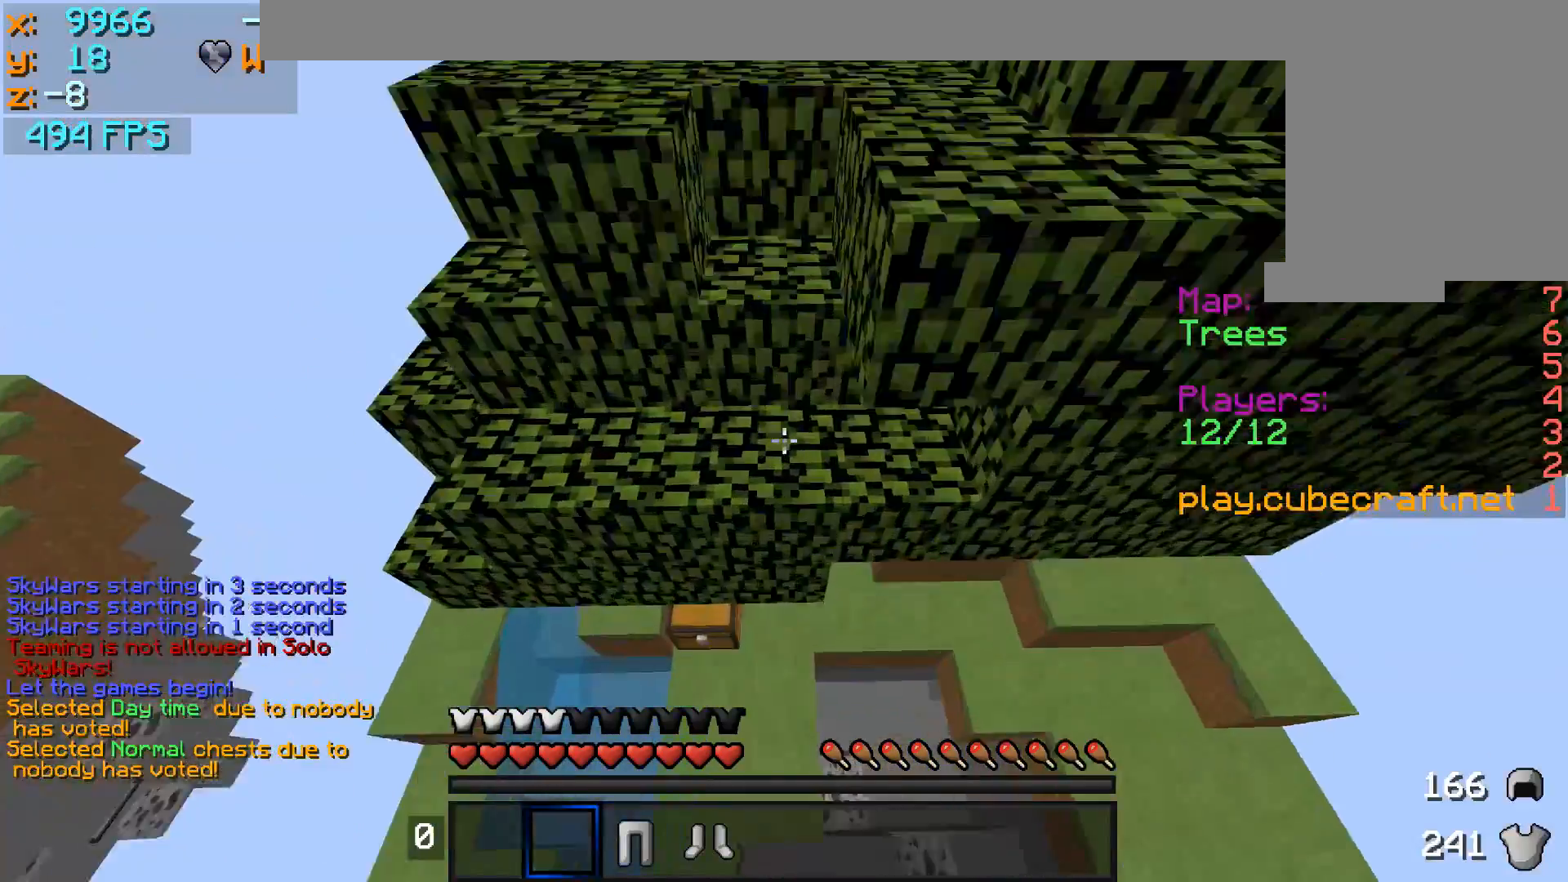
{"keys": [], "mouse": [], "events": [[33, "mouse_right", "up"], [233, "mouse_right", "down"], [333, "mouse_right", "up"]]}